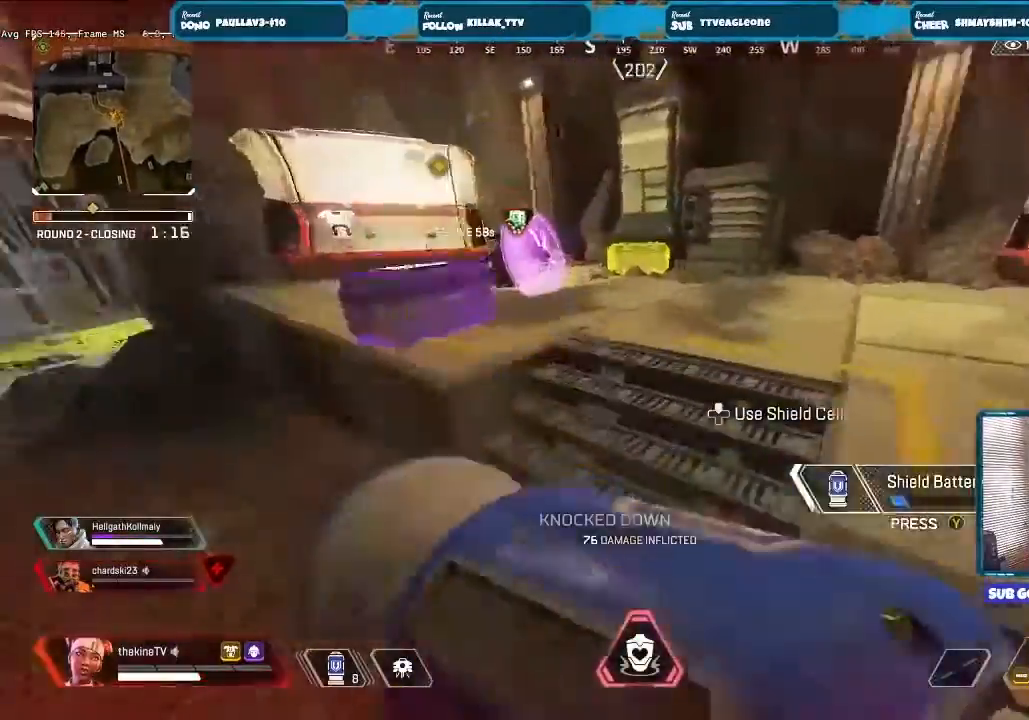
Gameplay with a controller (Xbox layout); each line is a JSON object with the inputs held at the frame after it (dt_ms = milliseconds from this image to that frame). "events" lists button and stick changes between this image and that frame as [ms after this image, input, new state], when the widget could be followed in between.
{"dt_ms": 500, "buttons": [], "left_stick": "up", "right_stick": "left", "events": [[67, "left_stick", "up"], [100, "A", "up"], [200, "left_stick", "up-left"], [400, "right_stick", "left"], [467, "left_stick", "up"]]}
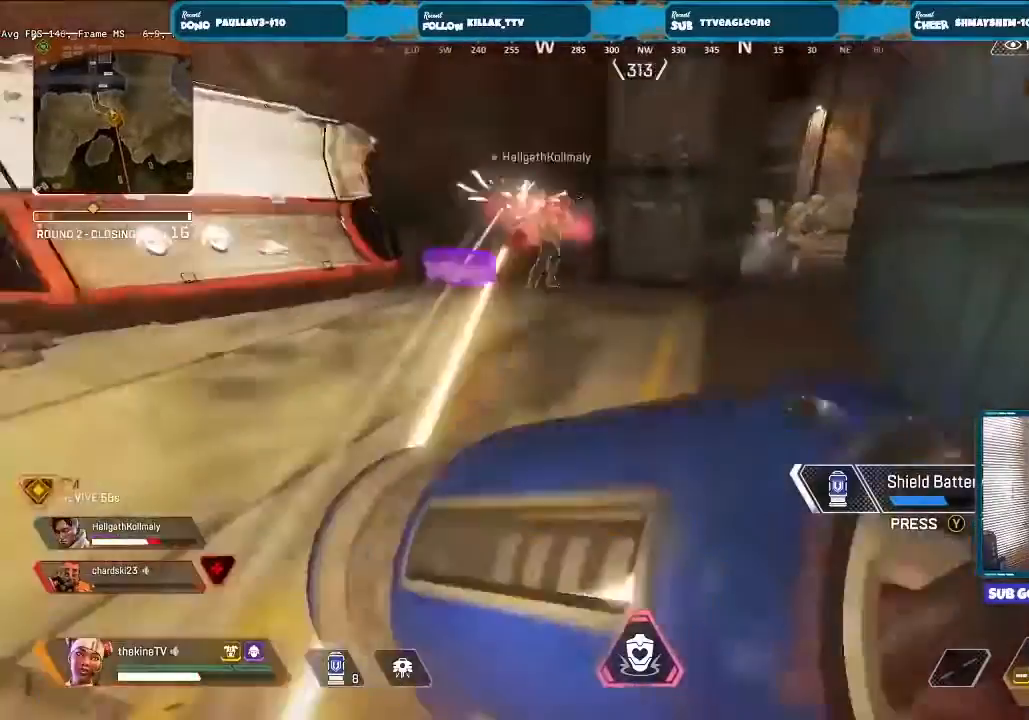
{"dt_ms": 500, "buttons": ["A"], "left_stick": "up-right", "right_stick": "center", "events": [[100, "right_stick", "right"], [300, "right_stick", "left"], [333, "A", "down"], [500, "left_stick", "up-right"], [500, "right_stick", "center"]]}
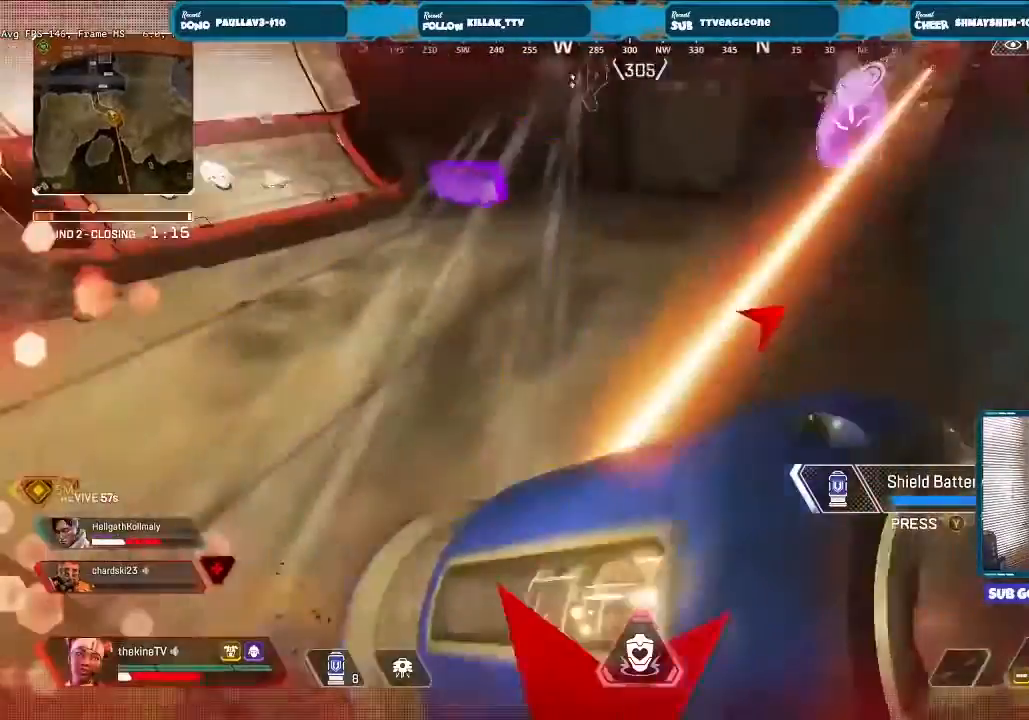
{"dt_ms": 500, "buttons": [], "left_stick": "center", "right_stick": "right", "events": [[33, "right_stick", "right"], [100, "left_stick", "right"], [200, "A", "up"], [200, "R3", "down"], [233, "right_stick", "down-left"], [300, "left_stick", "center"], [367, "right_stick", "up-left"], [467, "R3", "up"], [467, "right_stick", "right"]]}
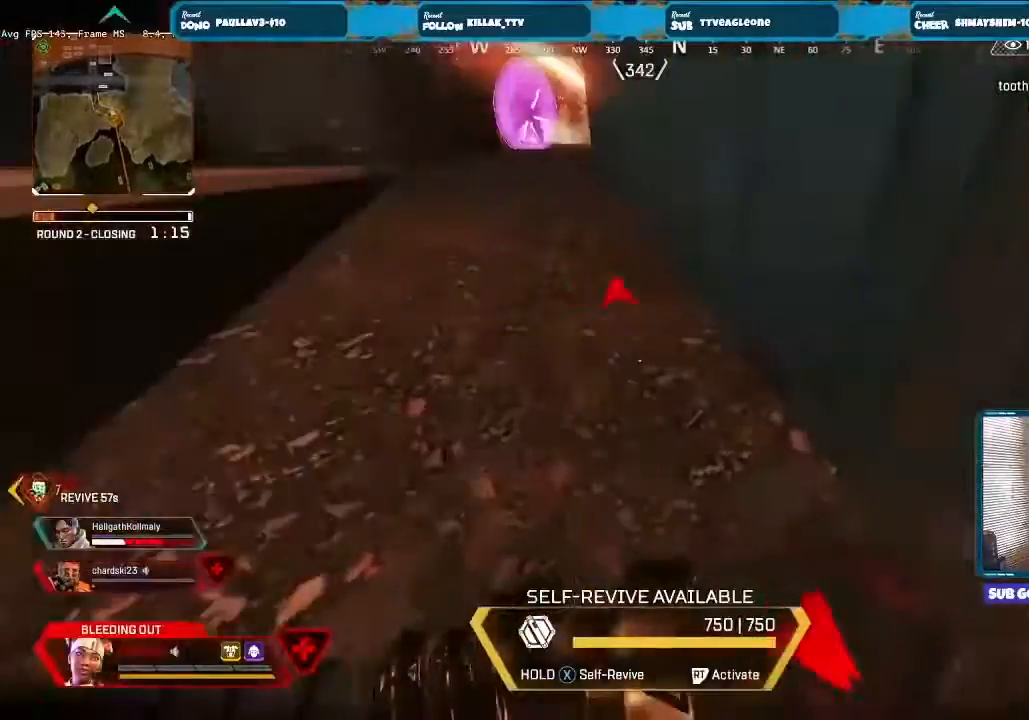
{"dt_ms": 500, "buttons": [], "left_stick": "up-left", "right_stick": "center", "events": [[133, "right_stick", "up-right"], [233, "left_stick", "up-left"], [333, "right_stick", "center"]]}
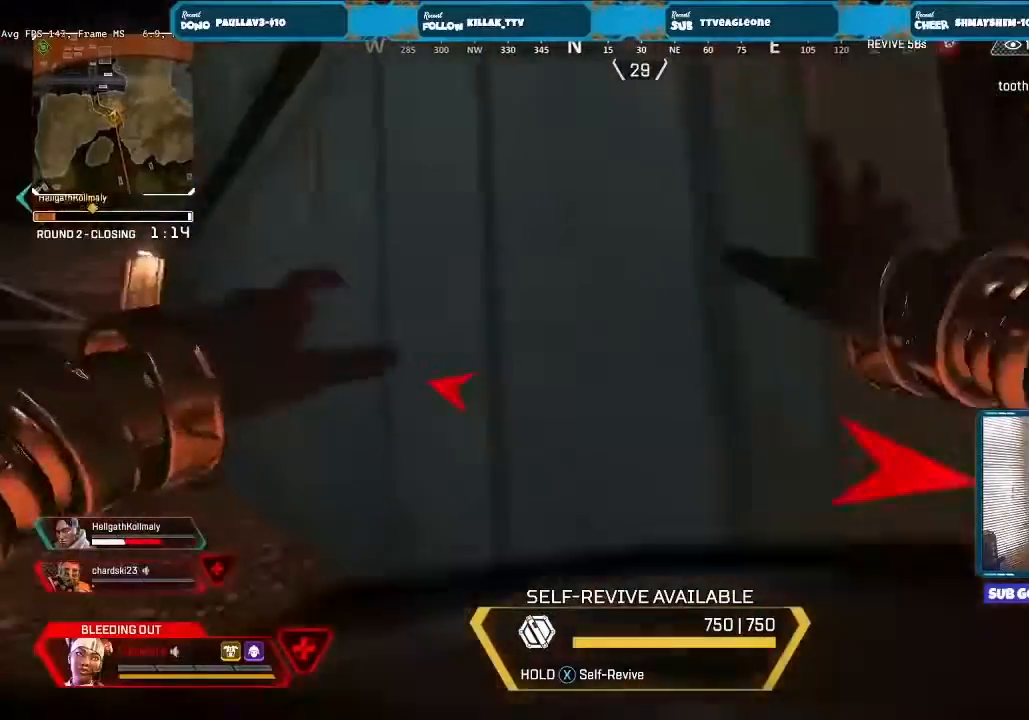
{"dt_ms": 500, "buttons": [], "left_stick": "up-left", "right_stick": "up-right", "events": [[400, "right_stick", "up-right"]]}
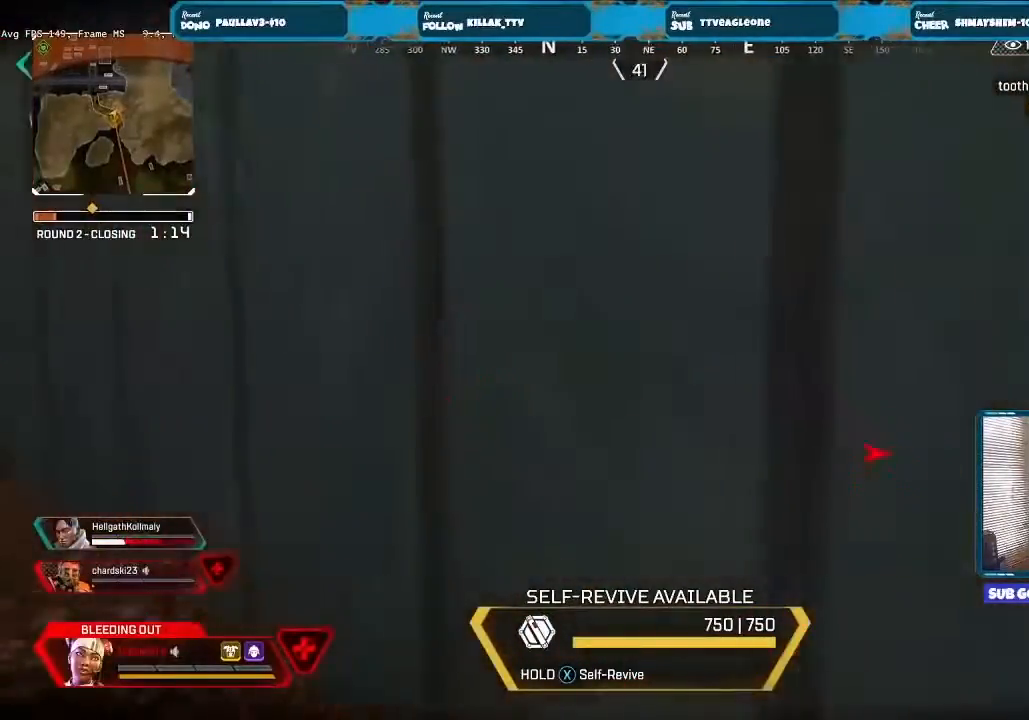
{"dt_ms": 500, "buttons": [], "left_stick": "up-left", "right_stick": "center", "events": [[133, "right_stick", "center"], [267, "right_stick", "left"], [500, "right_stick", "center"]]}
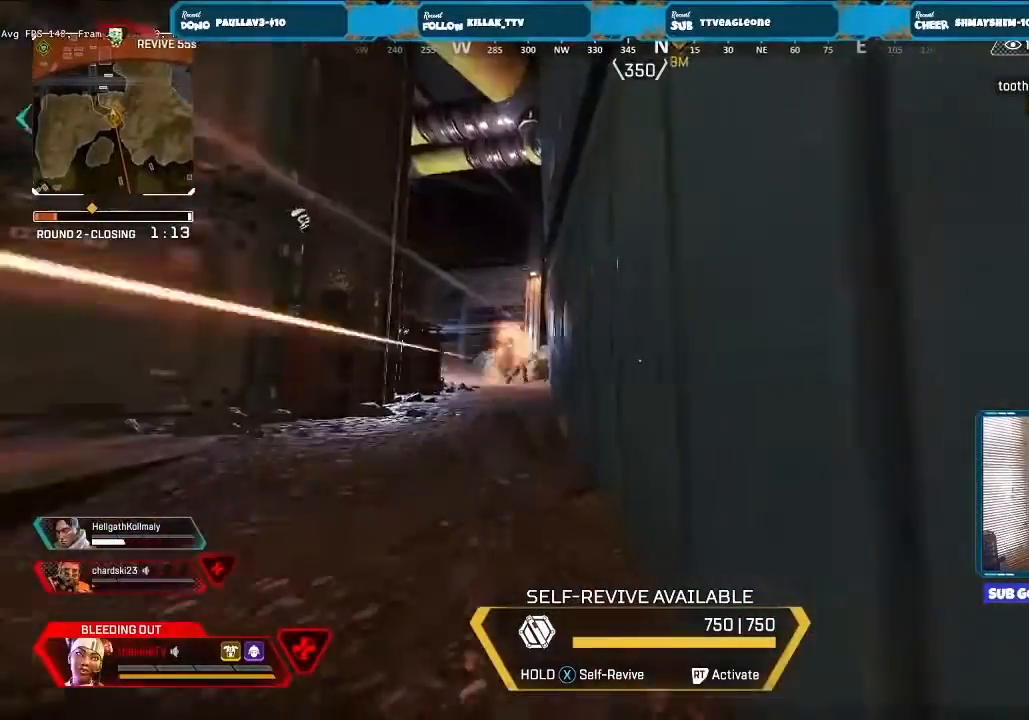
{"dt_ms": 1000, "buttons": [], "left_stick": "center", "right_stick": "center"}
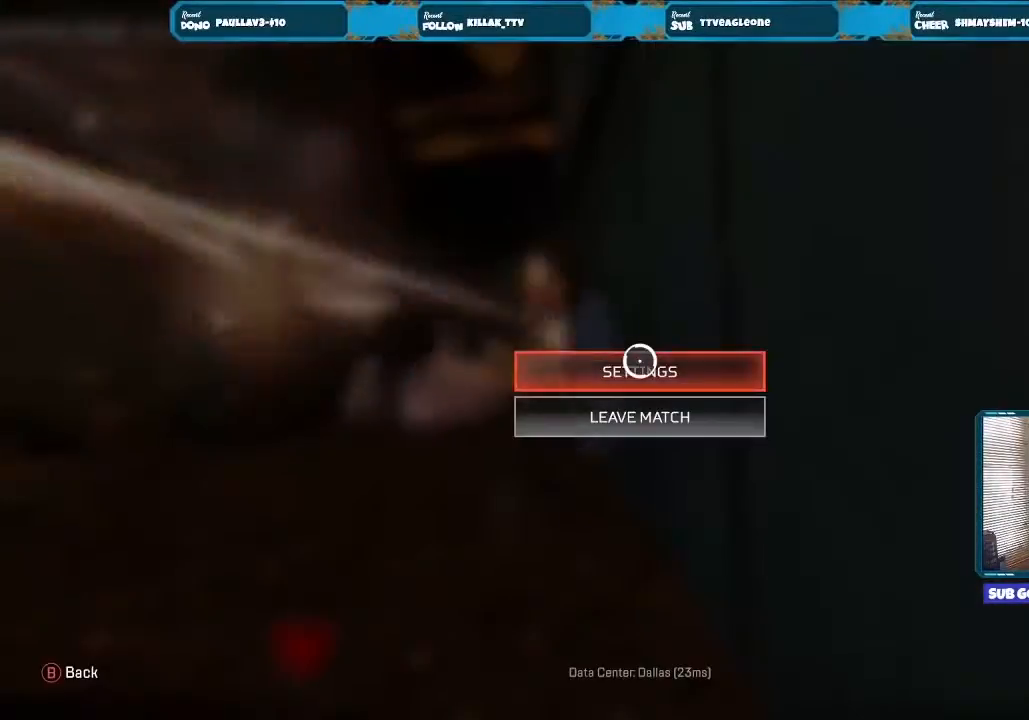
{"dt_ms": 500, "buttons": [], "left_stick": "center", "right_stick": "center"}